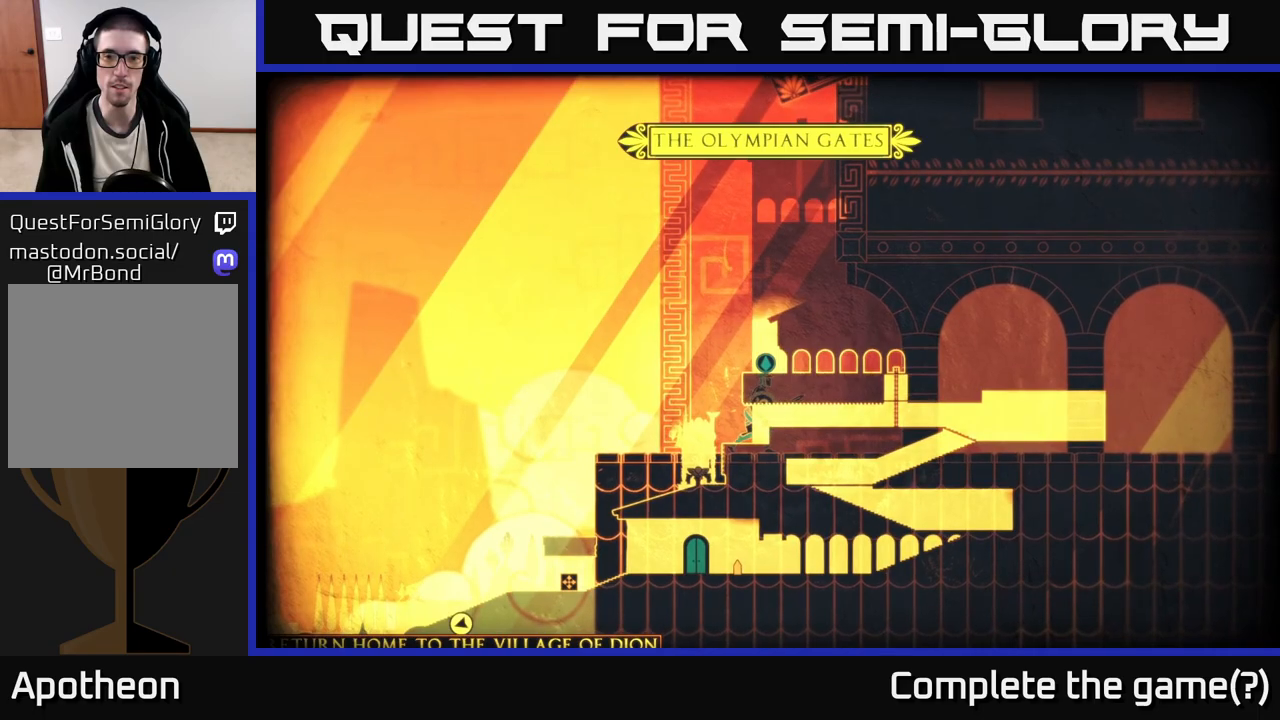
Gameplay with a controller (Xbox layout); each line is a JSON object with the inputs held at the frame after it. "events" lists button and stick changes between this image and that frame as [ms after this image, input, new state], when the widget could be followed in between.
{"buttons": [], "left_stick": "center", "right_stick": "center", "events": []}
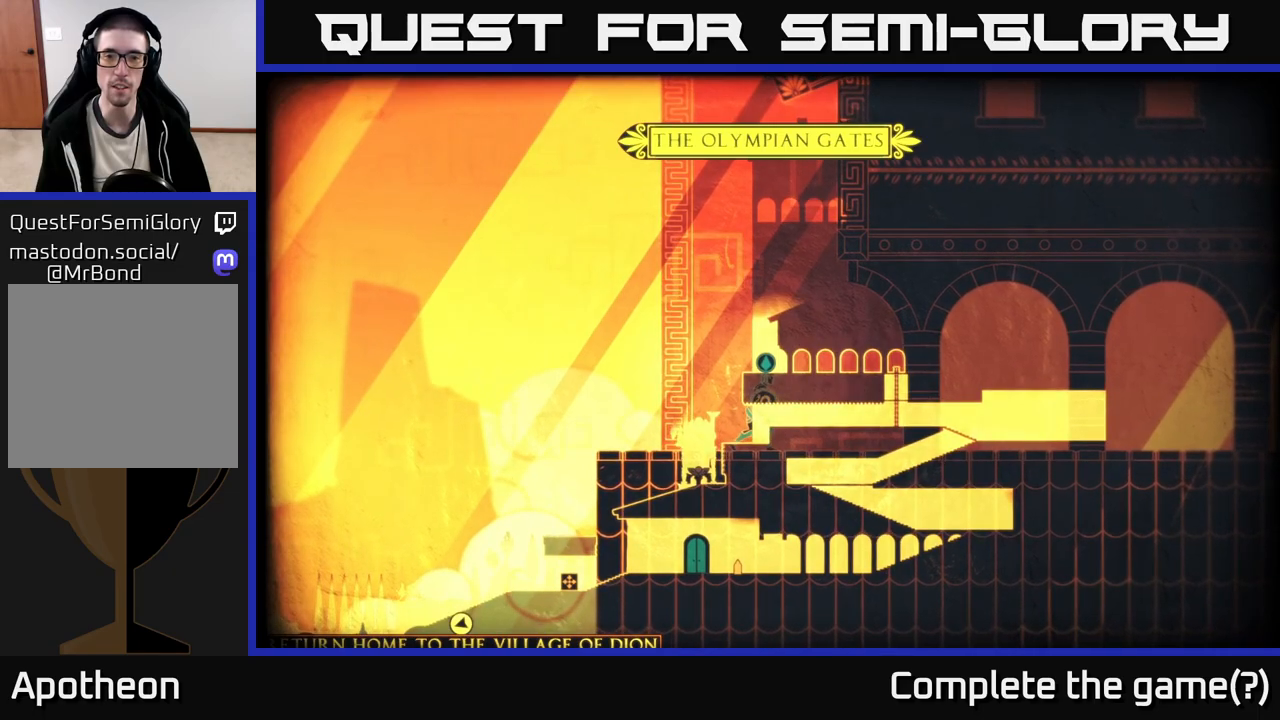
{"buttons": [], "left_stick": "left", "right_stick": "down", "events": [[67, "SELECT", "down"], [133, "SELECT", "up"], [133, "left_stick", "up-left"], [200, "left_stick", "left"], [333, "right_stick", "down"]]}
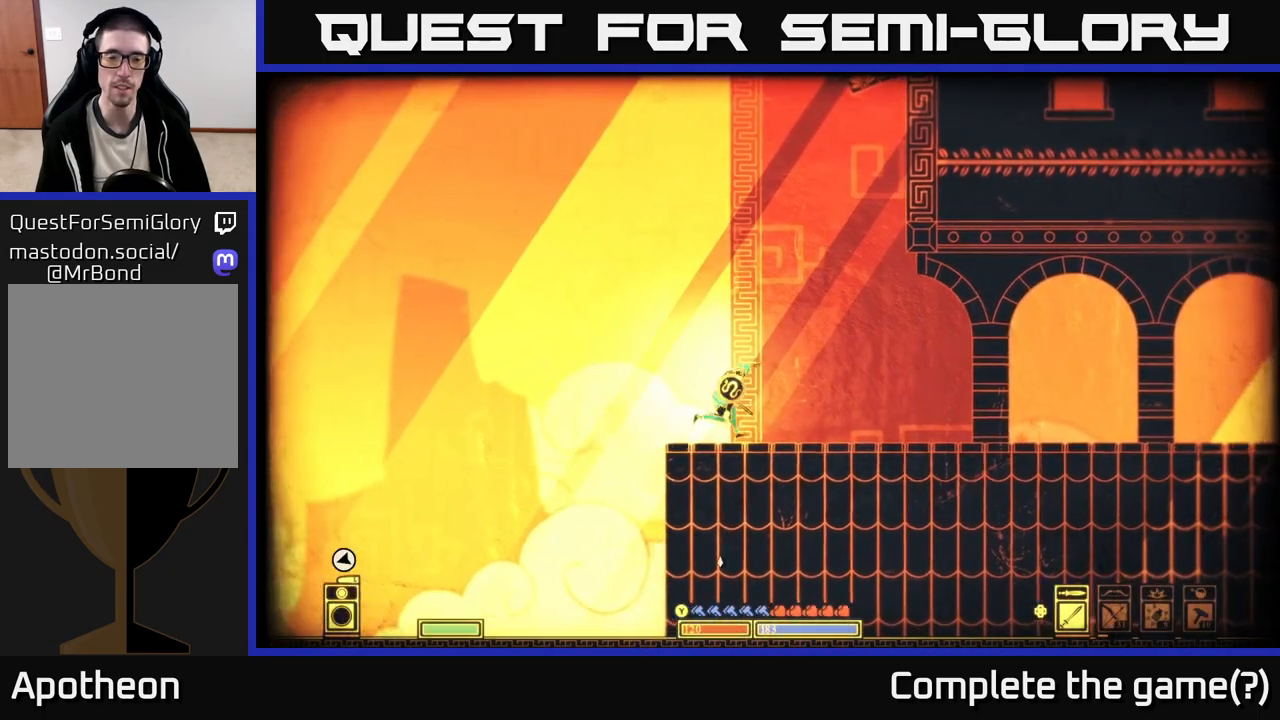
{"buttons": [], "left_stick": "right", "right_stick": "down", "events": [[450, "left_stick", "right"]]}
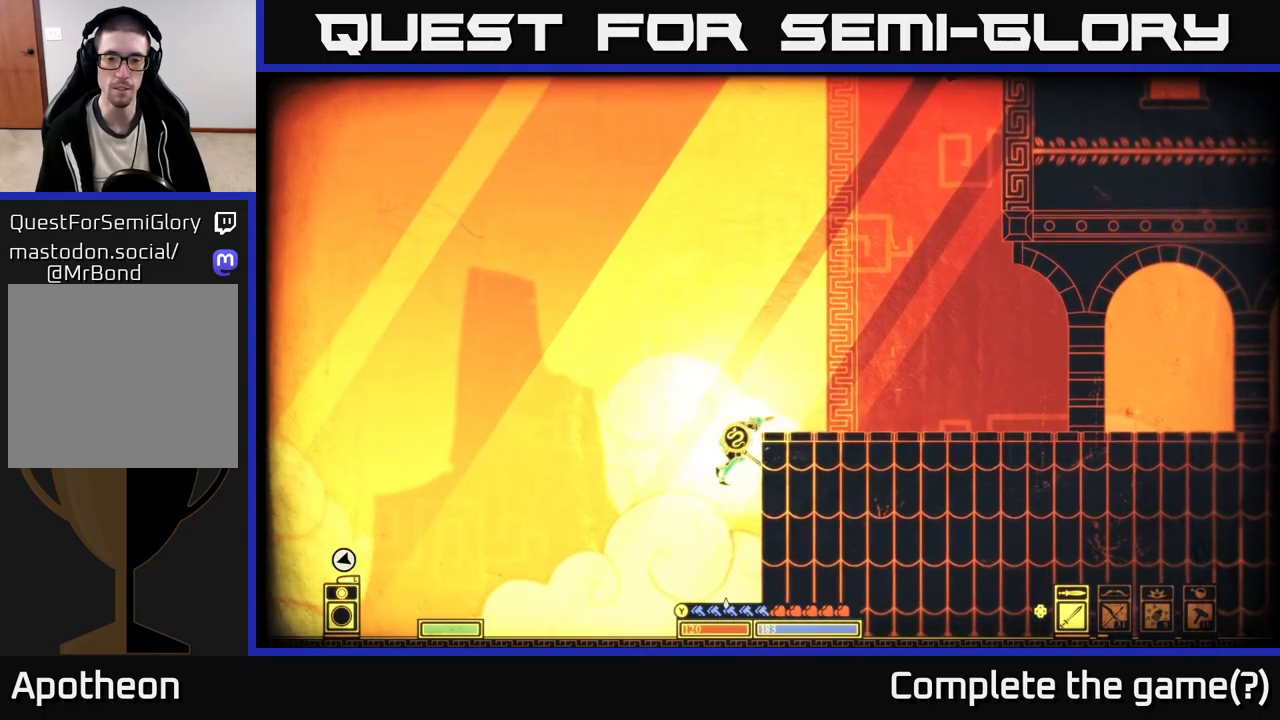
{"buttons": [], "left_stick": "right", "right_stick": "down", "events": []}
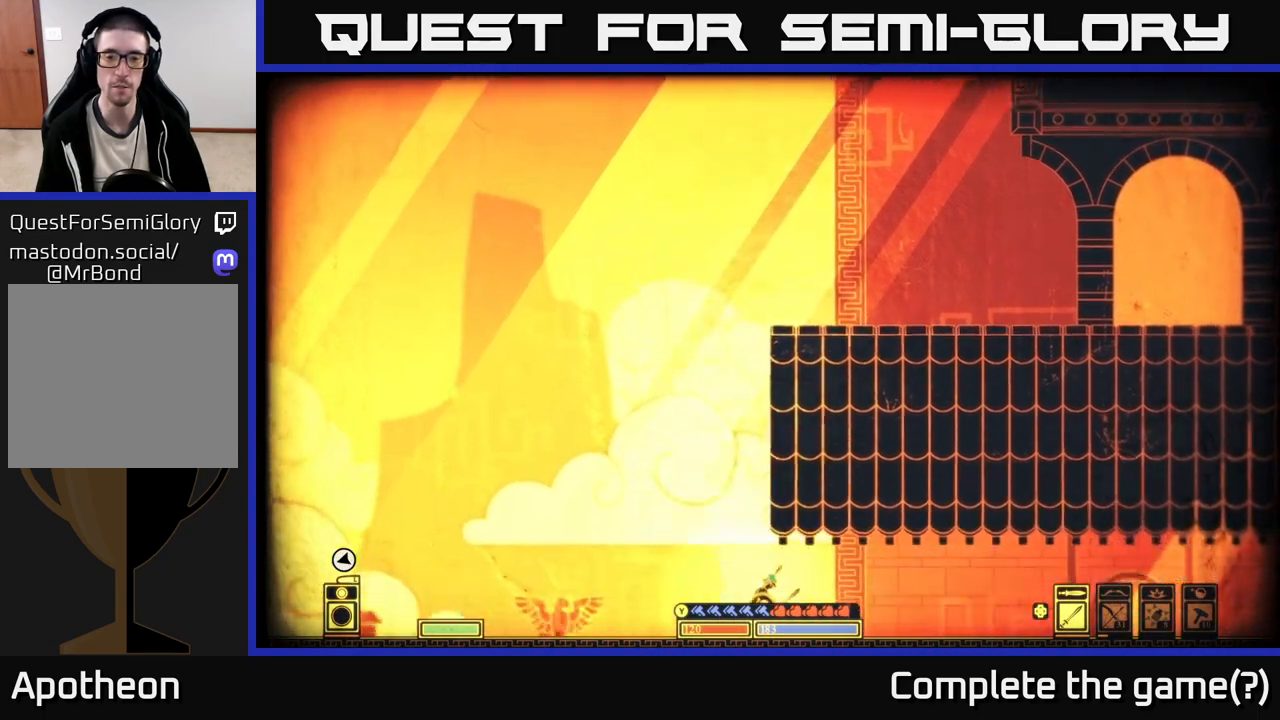
{"buttons": [], "left_stick": "left", "right_stick": "down", "events": [[250, "left_stick", "center"], [333, "left_stick", "left"]]}
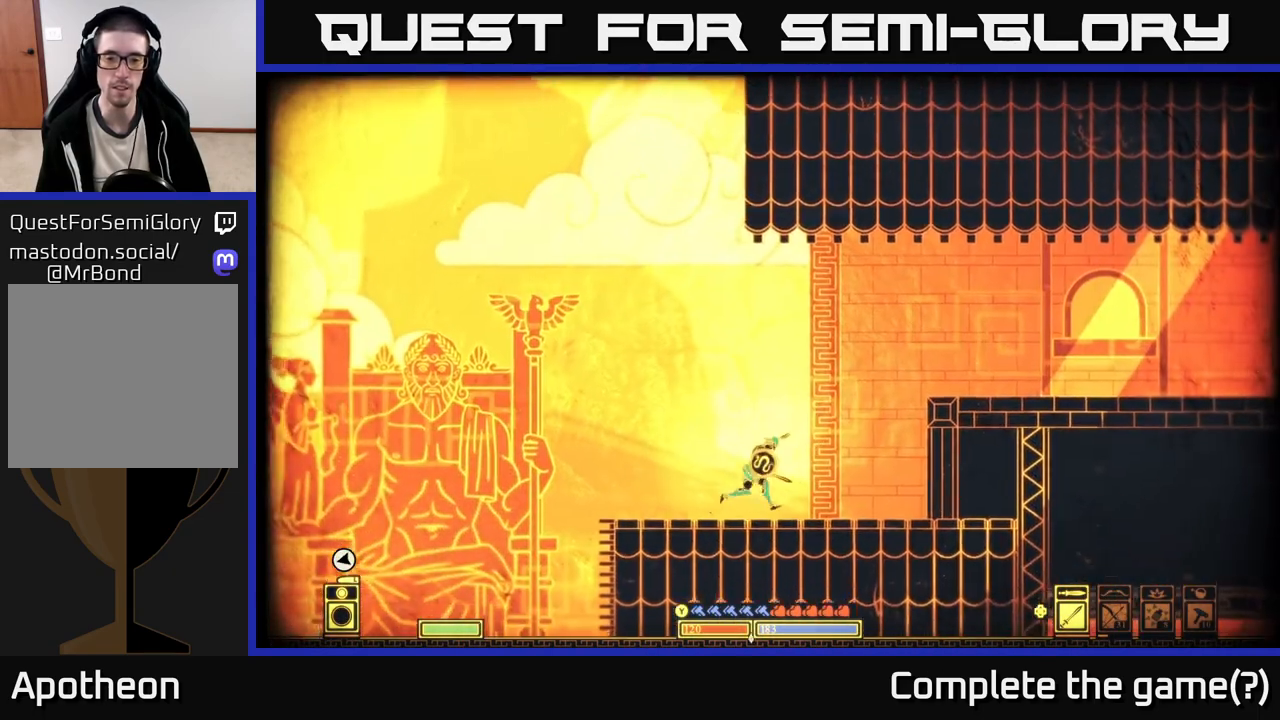
{"buttons": [], "left_stick": "left", "right_stick": "down", "events": []}
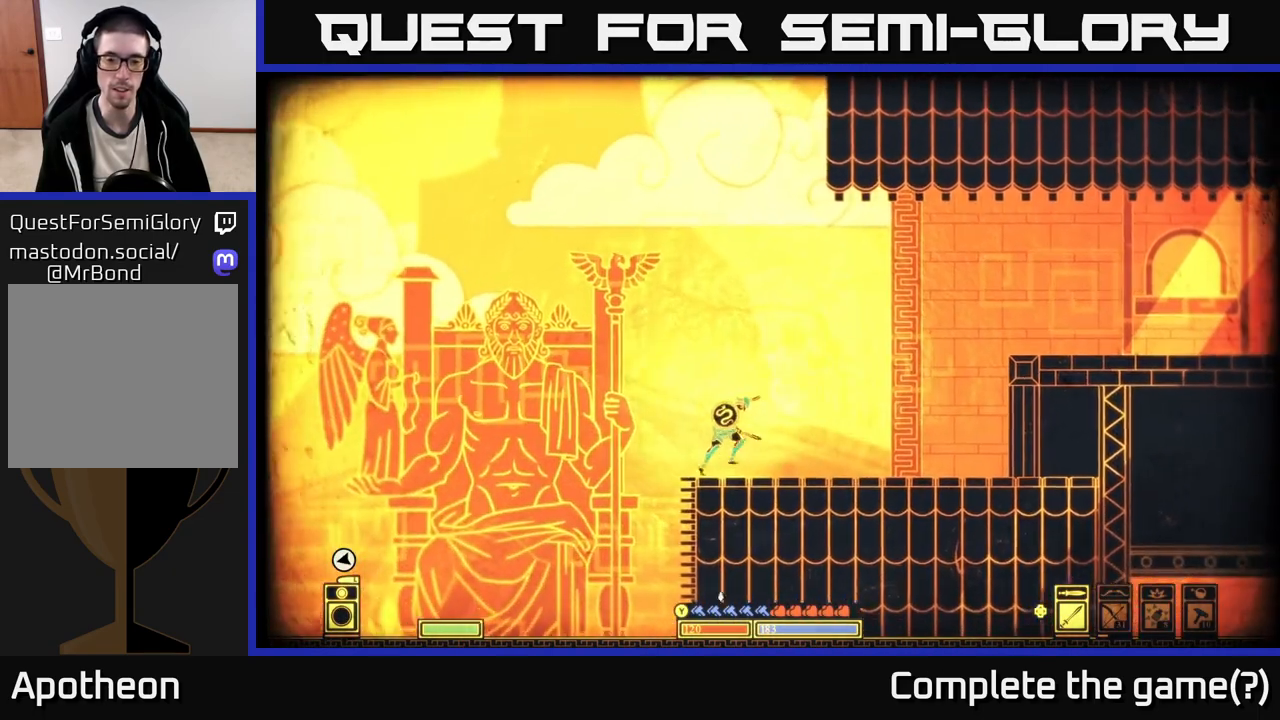
{"buttons": [], "left_stick": "down-right", "right_stick": "left", "events": [[350, "left_stick", "center"], [383, "right_stick", "left"], [450, "left_stick", "down-right"]]}
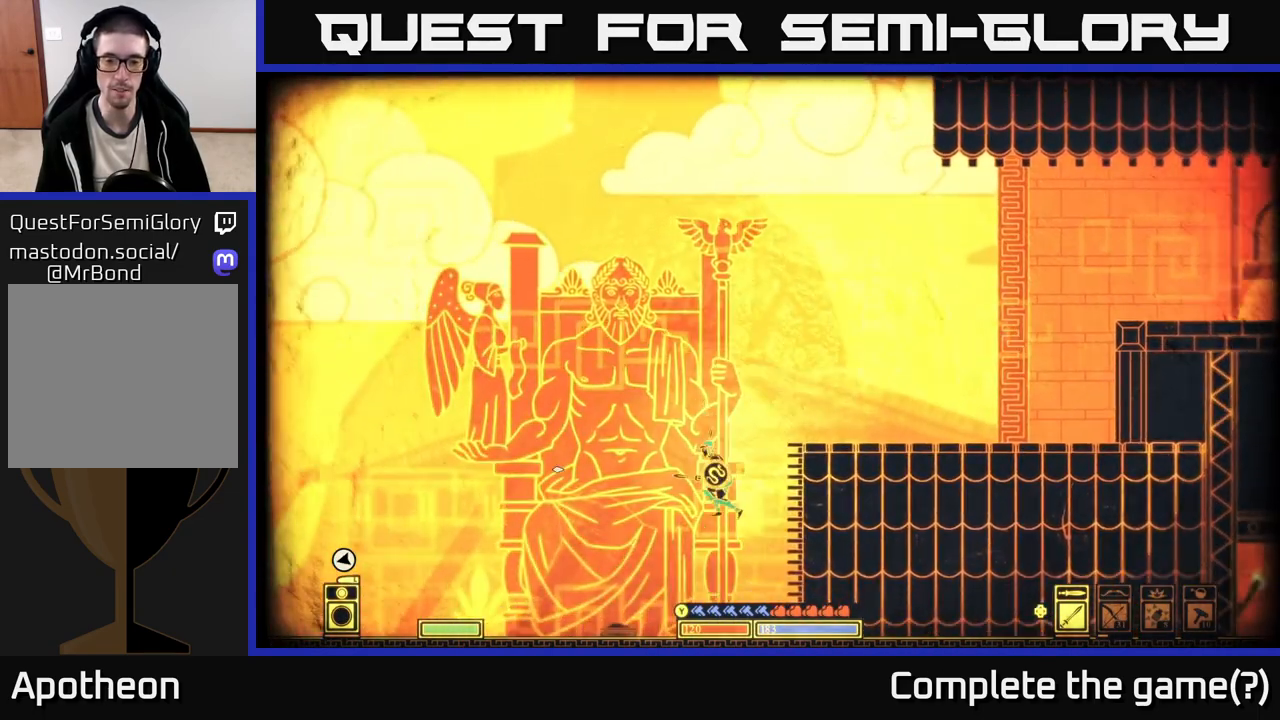
{"buttons": [], "left_stick": "left", "right_stick": "down-left", "events": [[17, "left_stick", "down"], [150, "left_stick", "down-right"], [250, "right_stick", "down-left"], [417, "left_stick", "left"]]}
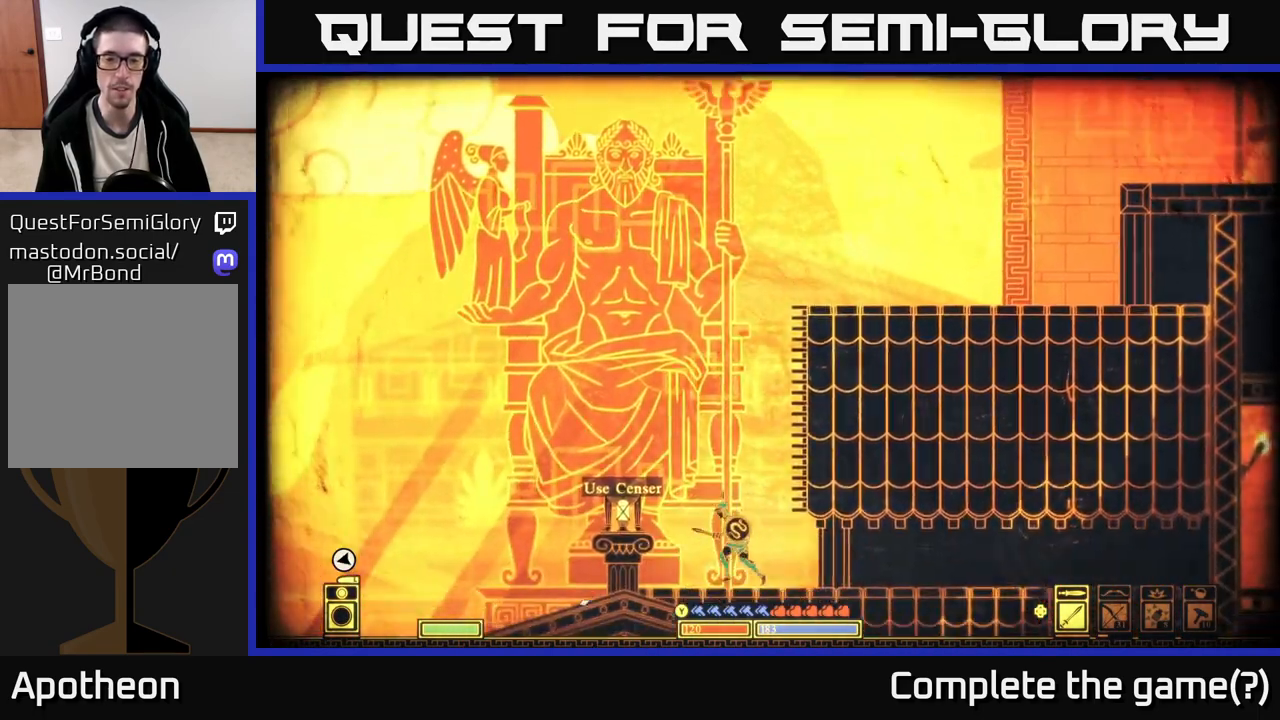
{"buttons": [], "left_stick": "left", "right_stick": "down-left", "events": []}
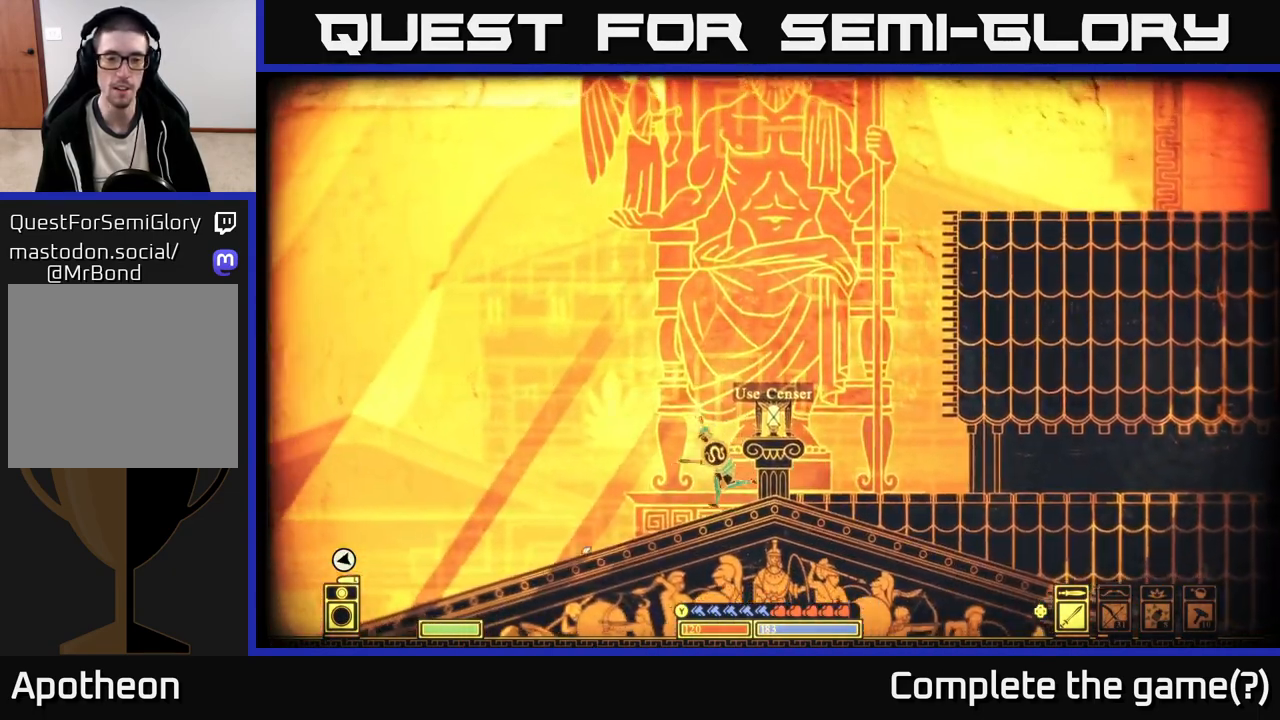
{"buttons": [], "left_stick": "left", "right_stick": "down-left", "events": []}
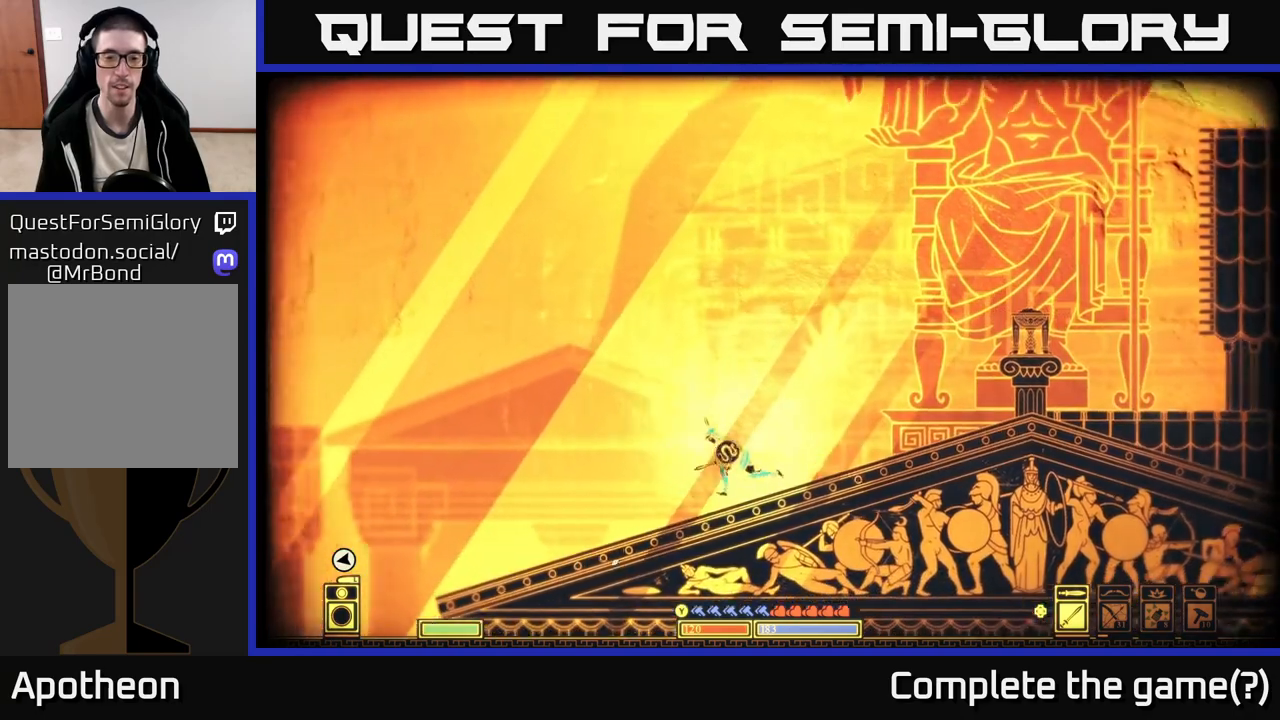
{"buttons": [], "left_stick": "left", "right_stick": "down-left", "events": []}
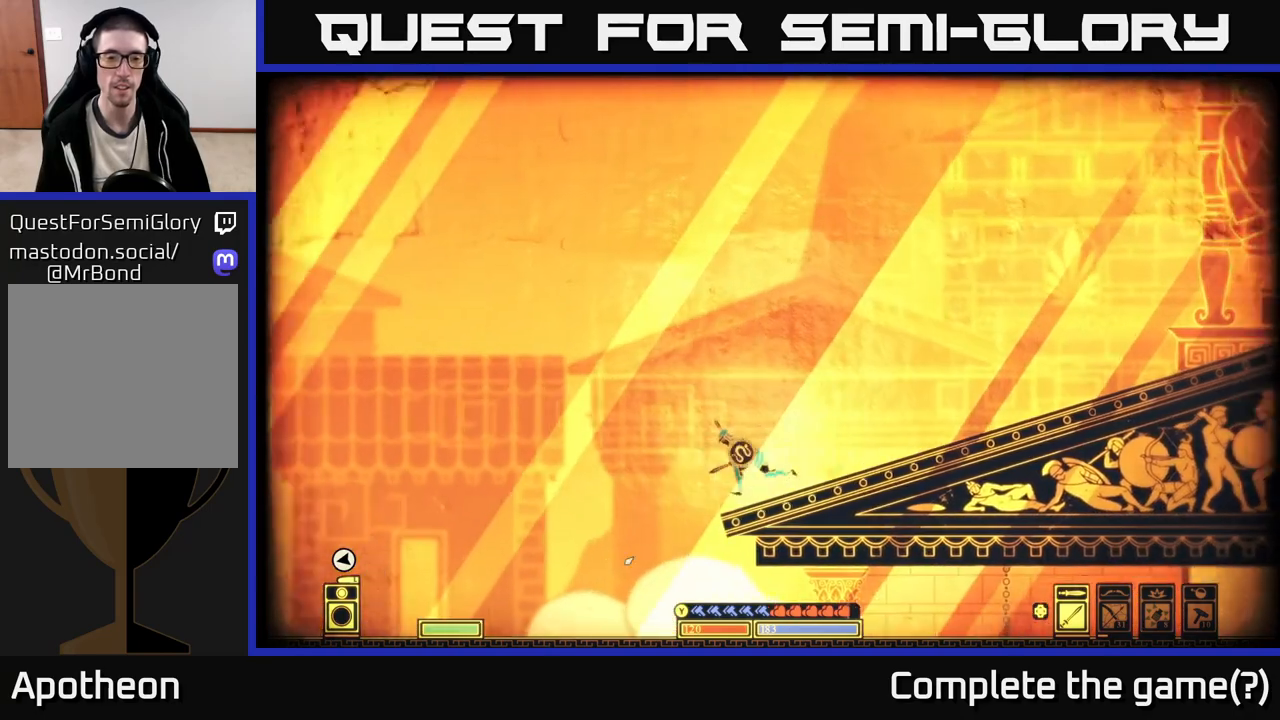
{"buttons": [], "left_stick": "right", "right_stick": "down-left", "events": [[233, "left_stick", "center"], [300, "left_stick", "right"]]}
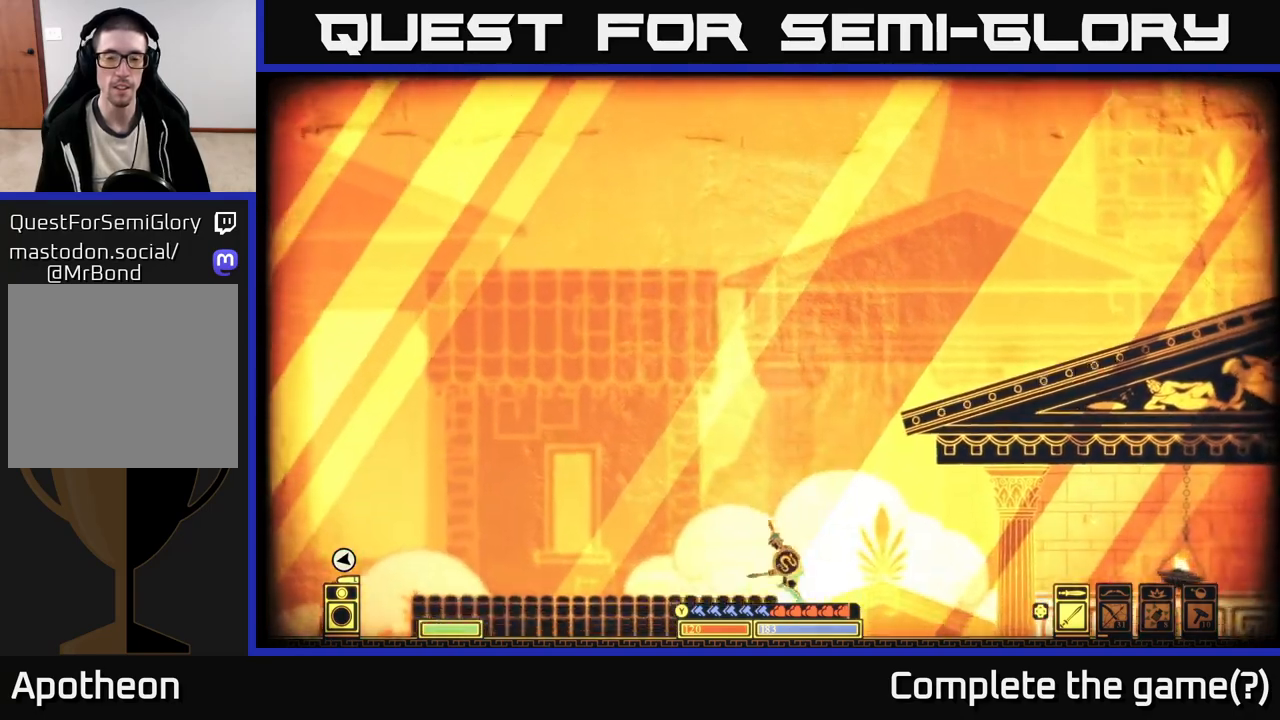
{"buttons": [], "left_stick": "left", "right_stick": "down-left", "events": [[17, "left_stick", "center"], [83, "left_stick", "left"]]}
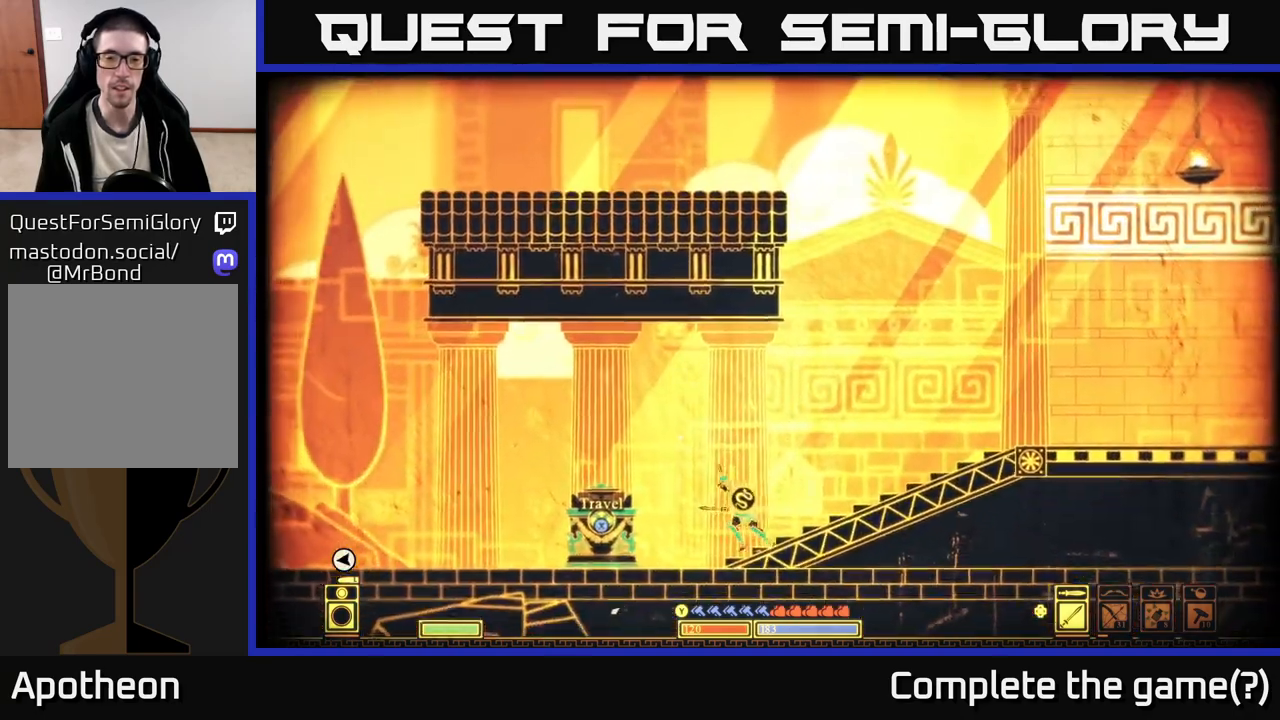
{"buttons": [], "left_stick": "left", "right_stick": "left", "events": [[133, "left_stick", "center"], [183, "left_stick", "left"], [433, "right_stick", "left"]]}
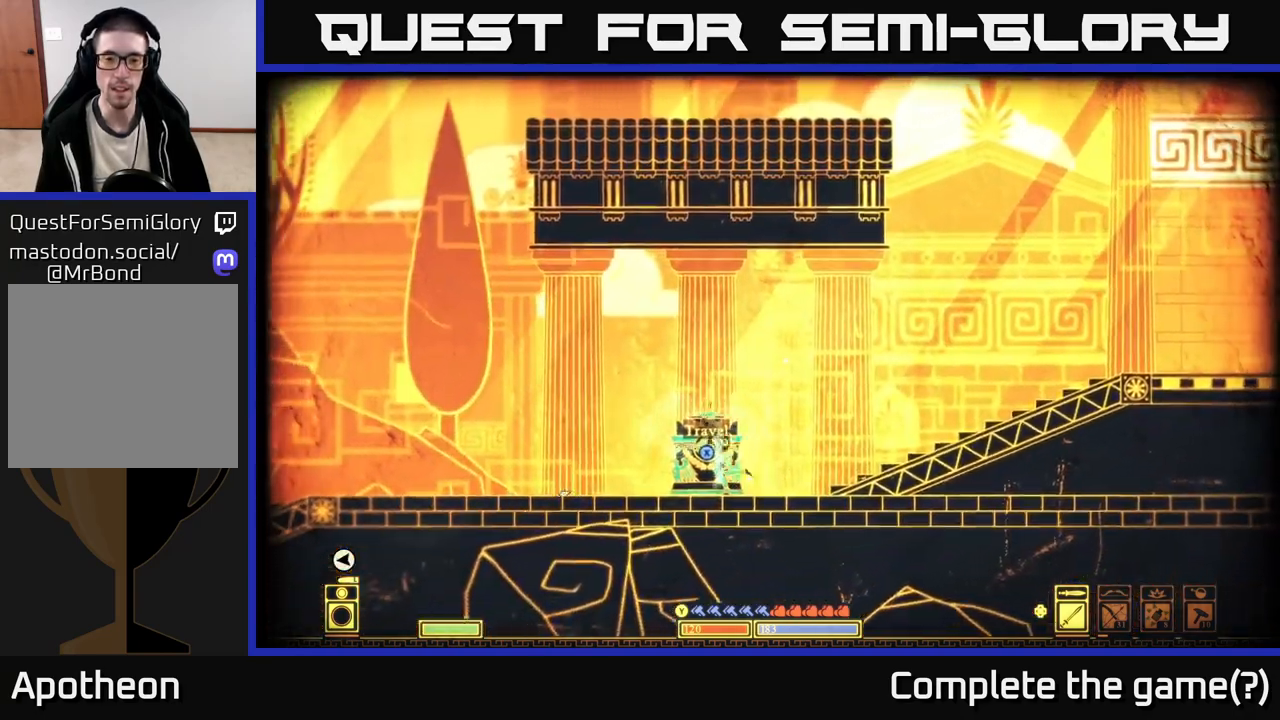
{"buttons": ["X"], "left_stick": "center", "right_stick": "center", "events": [[250, "right_stick", "center"], [267, "left_stick", "center"], [400, "X", "down"]]}
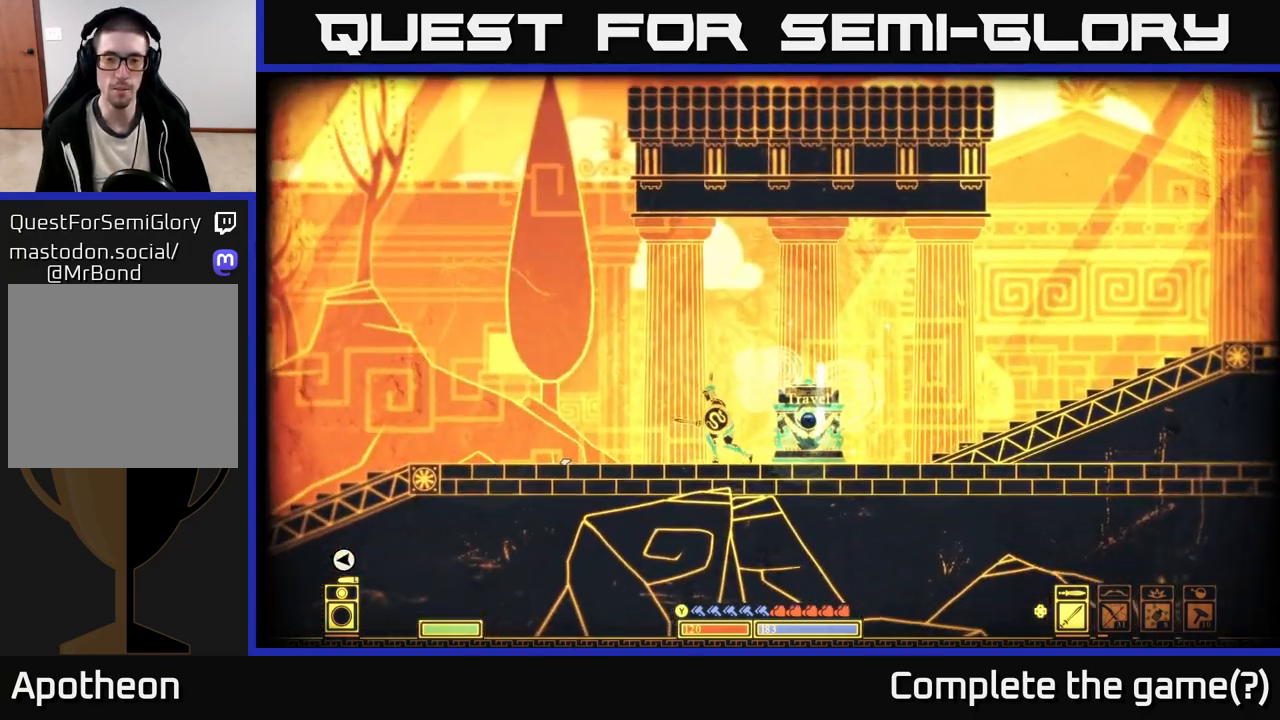
{"buttons": ["X"], "left_stick": "center", "right_stick": "center", "events": []}
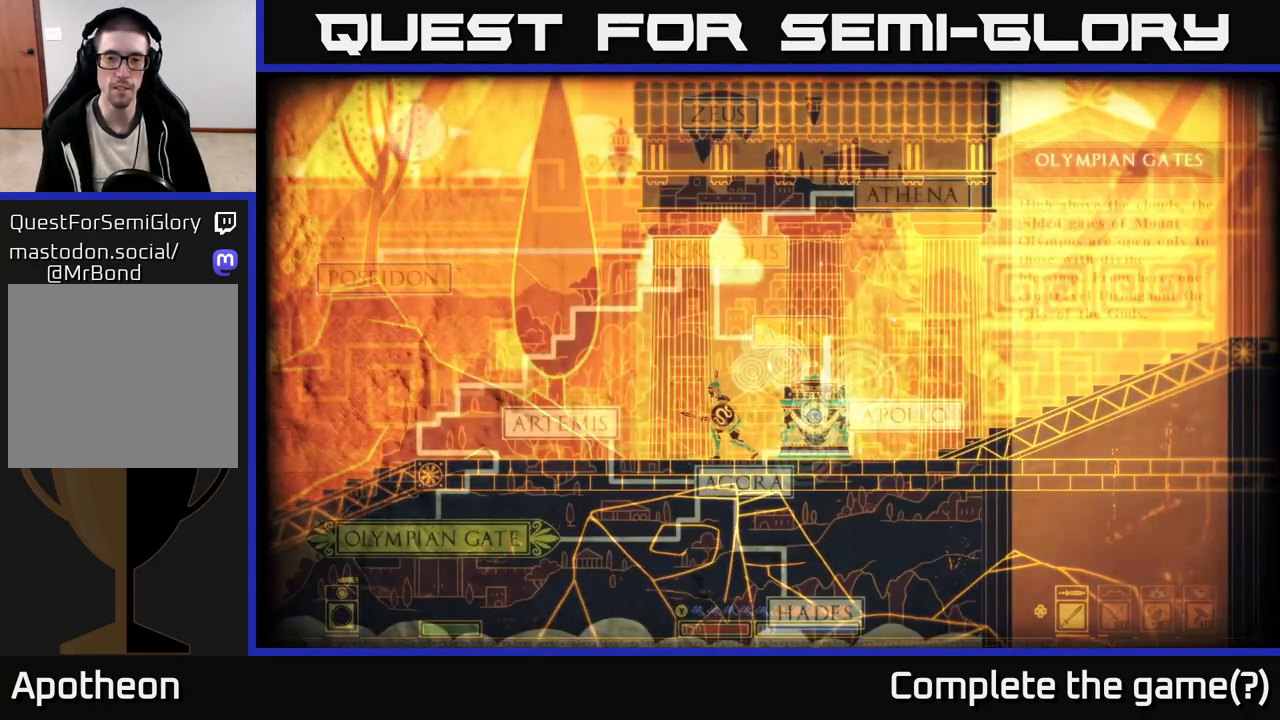
{"buttons": [], "left_stick": "center", "right_stick": "center", "events": [[333, "X", "up"]]}
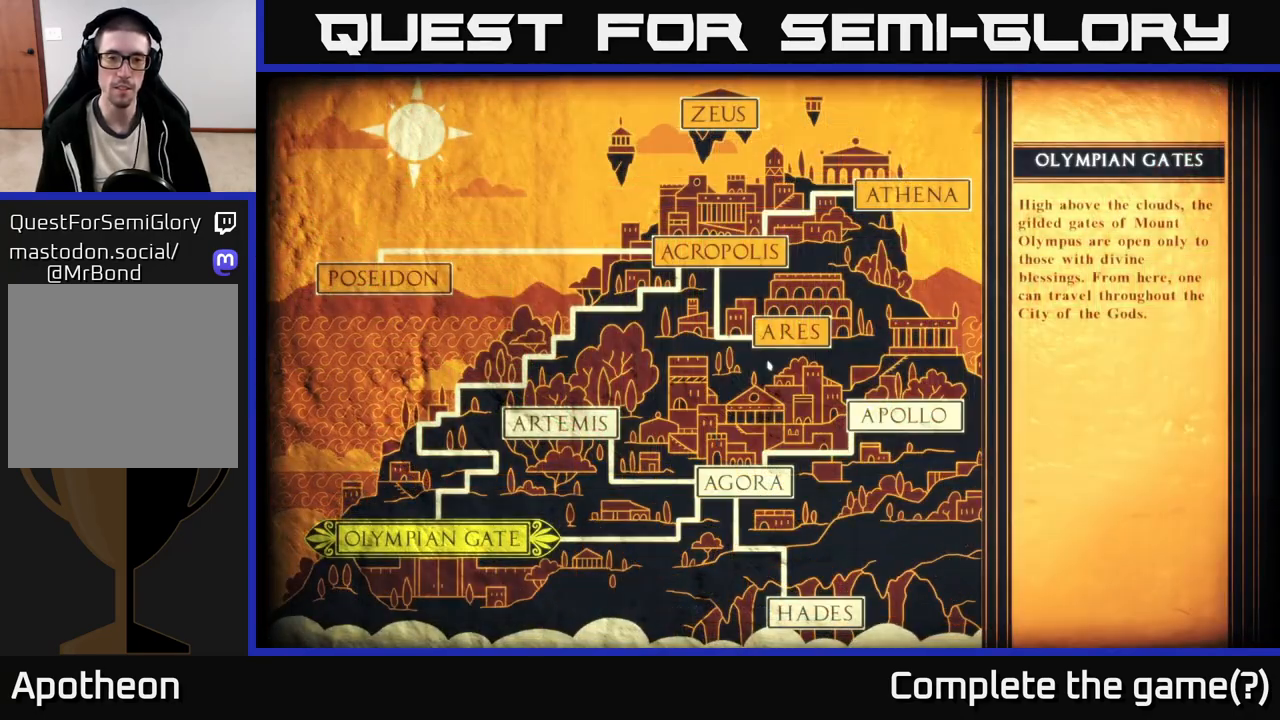
{"buttons": [], "left_stick": "center", "right_stick": "center", "events": [[200, "right_stick", "left"], [500, "right_stick", "center"]]}
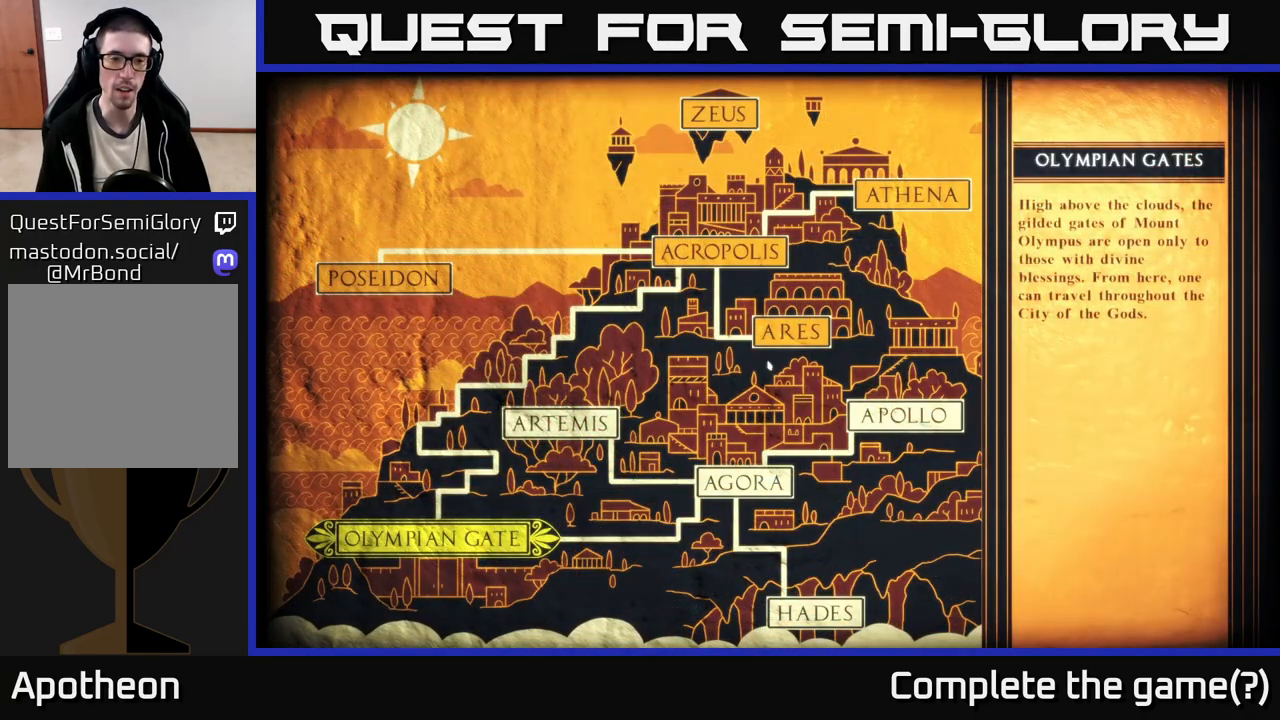
{"buttons": [], "left_stick": "up", "right_stick": "center", "events": [[183, "left_stick", "up"]]}
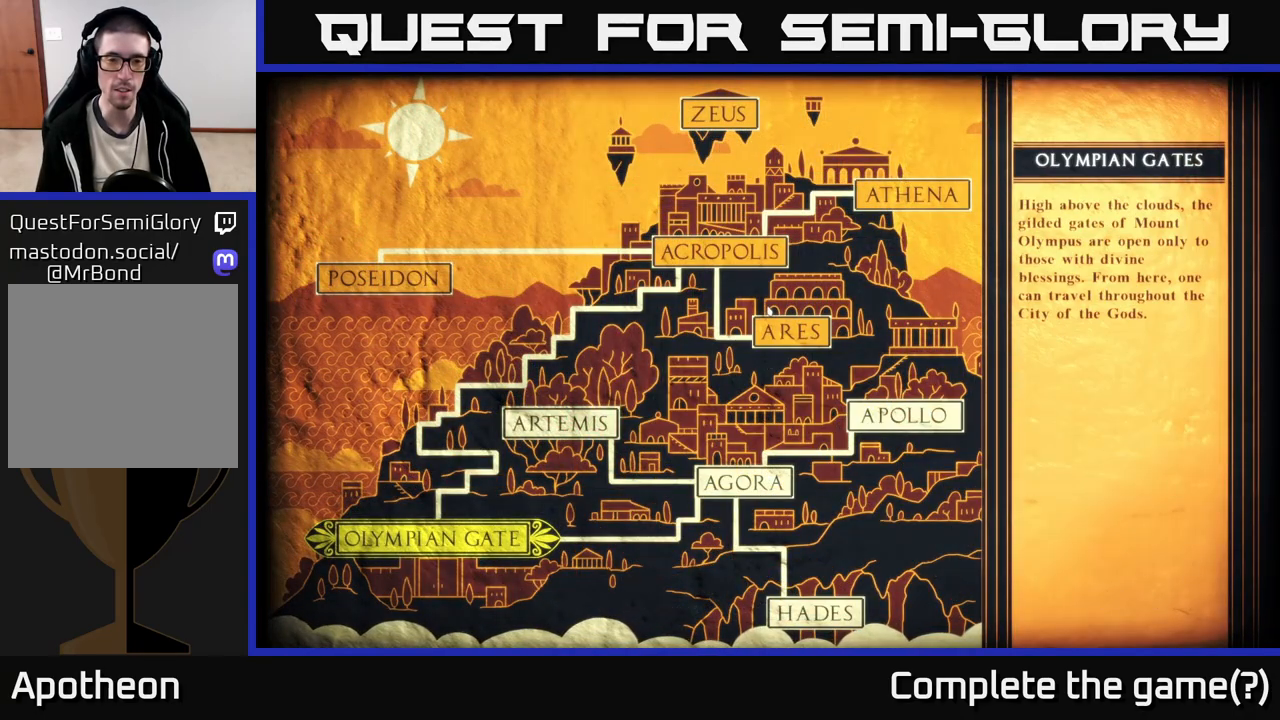
{"buttons": [], "left_stick": "center", "right_stick": "center", "events": [[17, "left_stick", "center"], [283, "left_stick", "left"], [483, "left_stick", "center"]]}
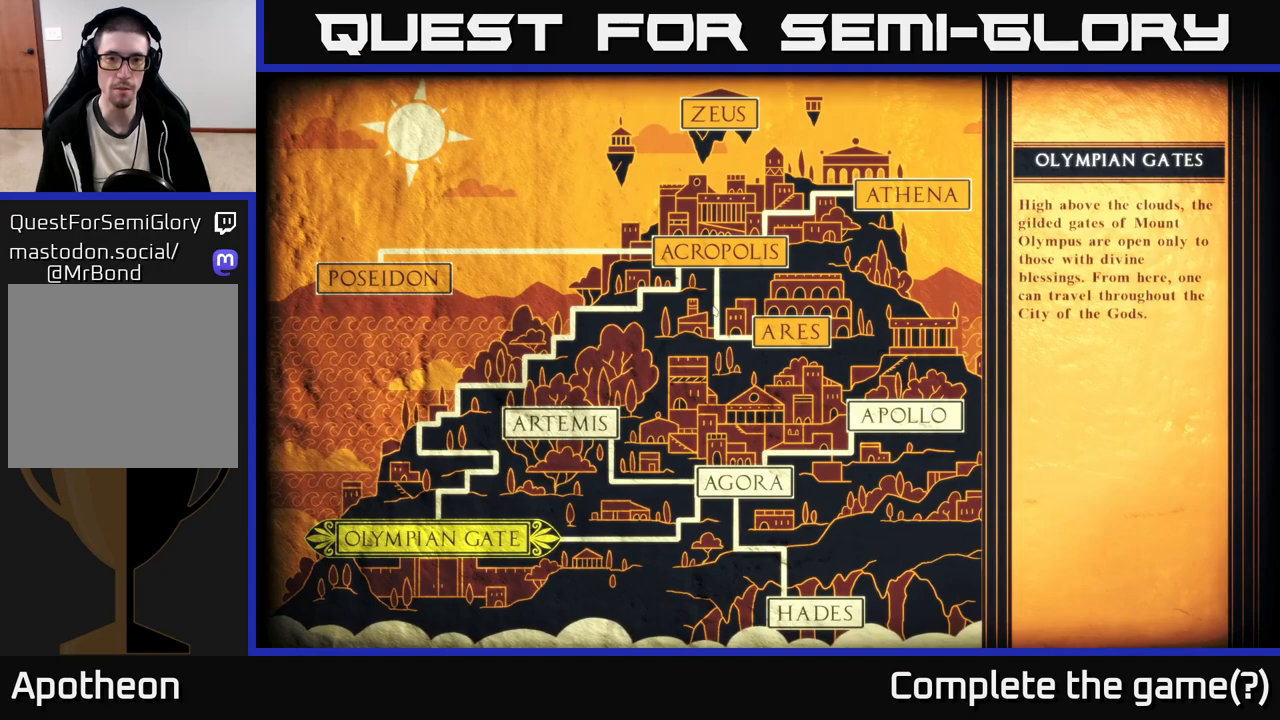
{"buttons": [], "left_stick": "center", "right_stick": "center", "events": [[83, "left_stick", "up"], [250, "left_stick", "center"]]}
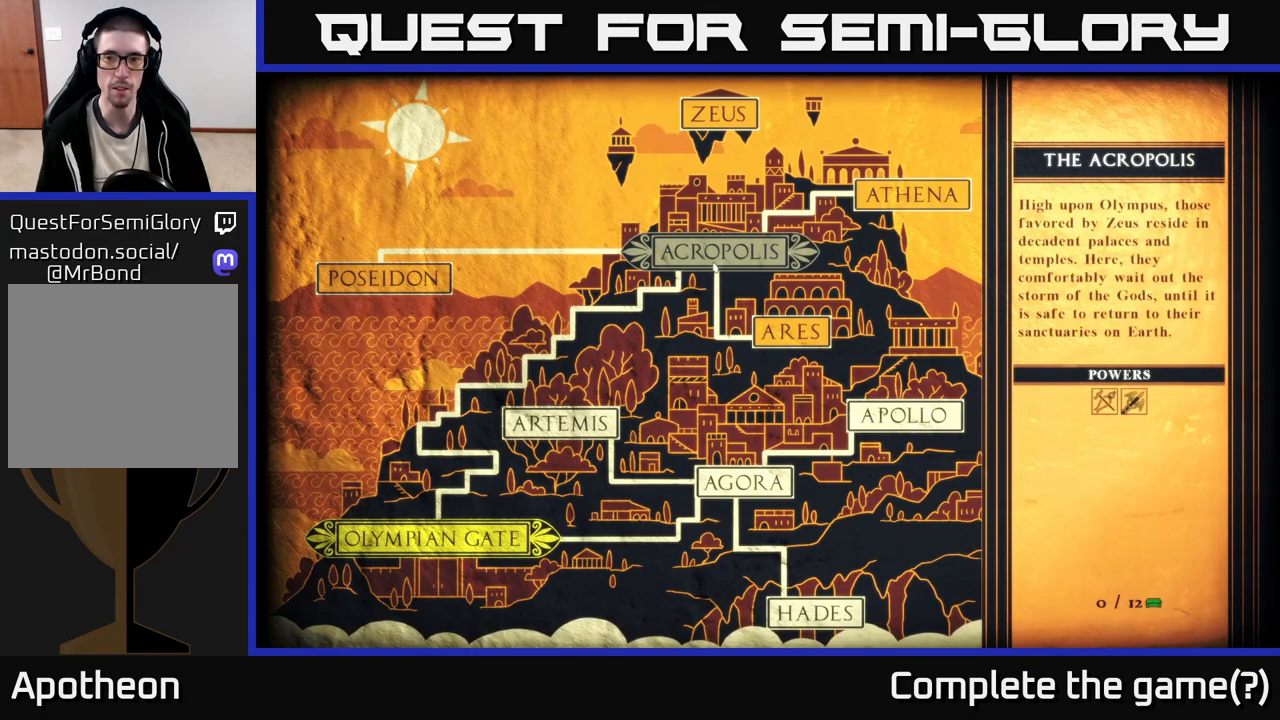
{"buttons": [], "left_stick": "right", "right_stick": "center", "events": [[383, "left_stick", "right"]]}
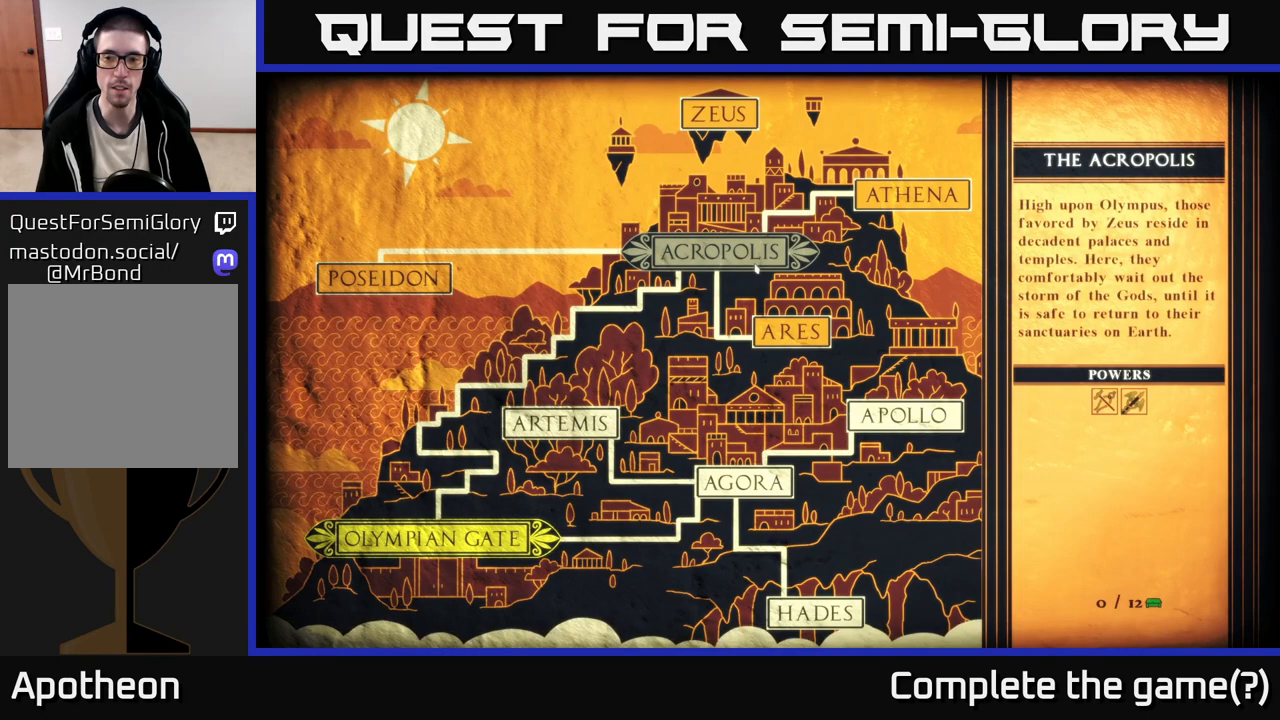
{"buttons": [], "left_stick": "down", "right_stick": "center", "events": [[33, "left_stick", "down-right"], [317, "left_stick", "down"]]}
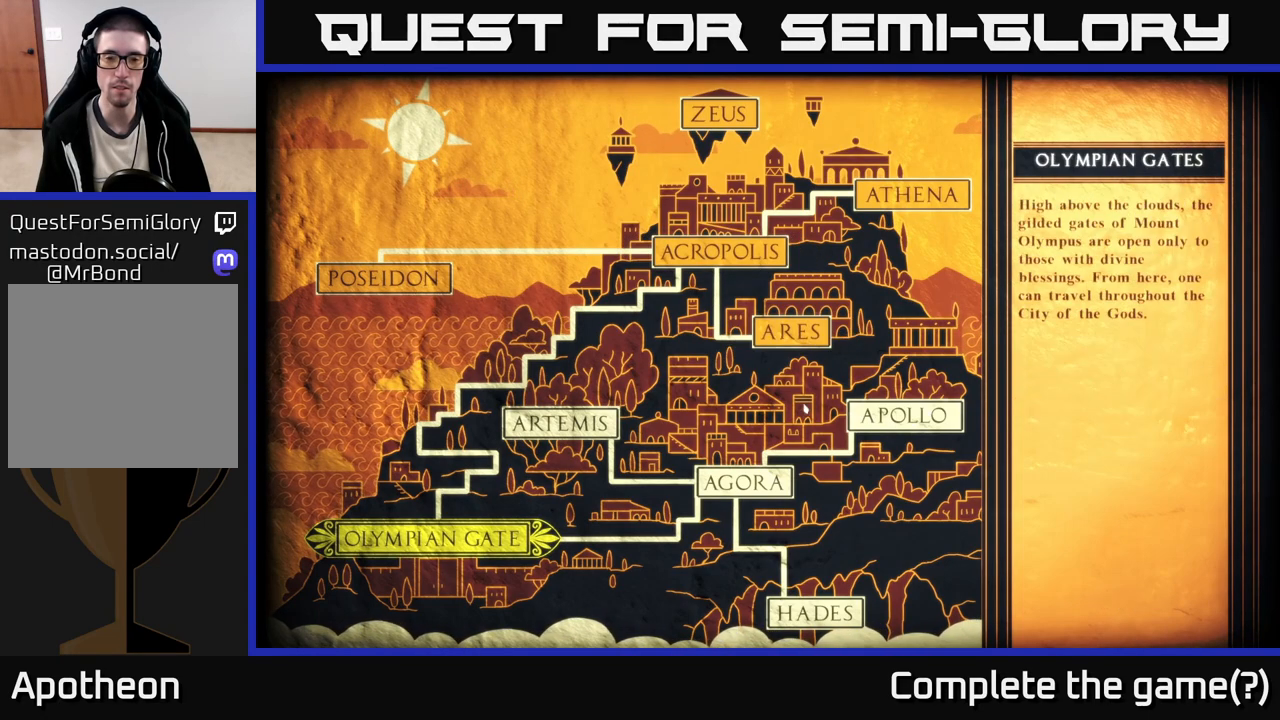
{"buttons": [], "left_stick": "down", "right_stick": "center", "events": [[17, "left_stick", "down-left"], [250, "left_stick", "center"], [433, "left_stick", "down"]]}
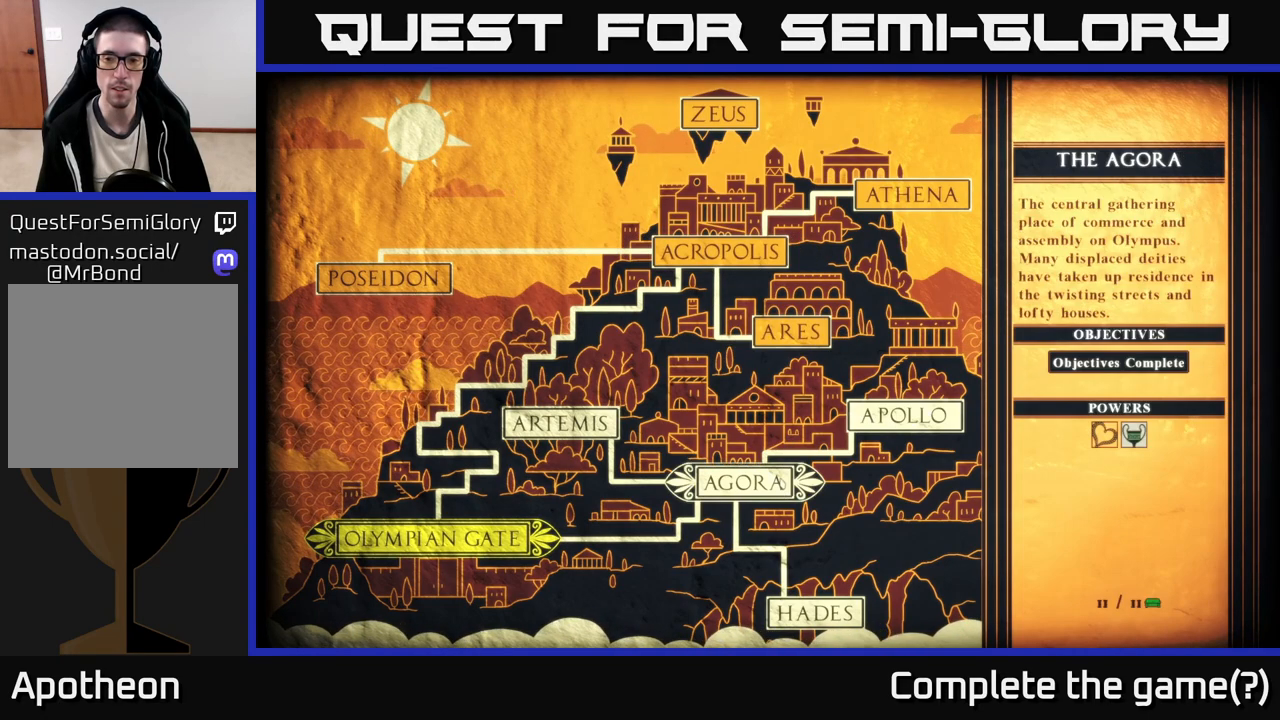
{"buttons": [], "left_stick": "center", "right_stick": "center", "events": [[100, "left_stick", "center"]]}
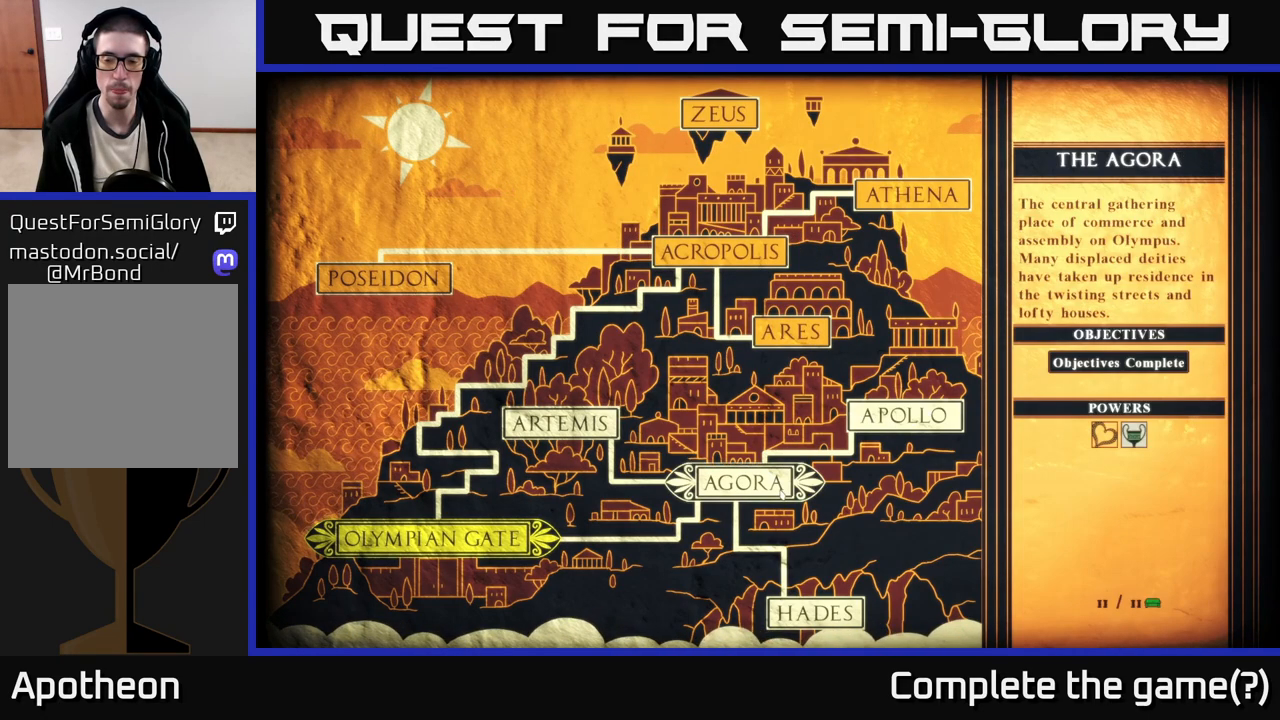
{"buttons": [], "left_stick": "center", "right_stick": "center", "events": []}
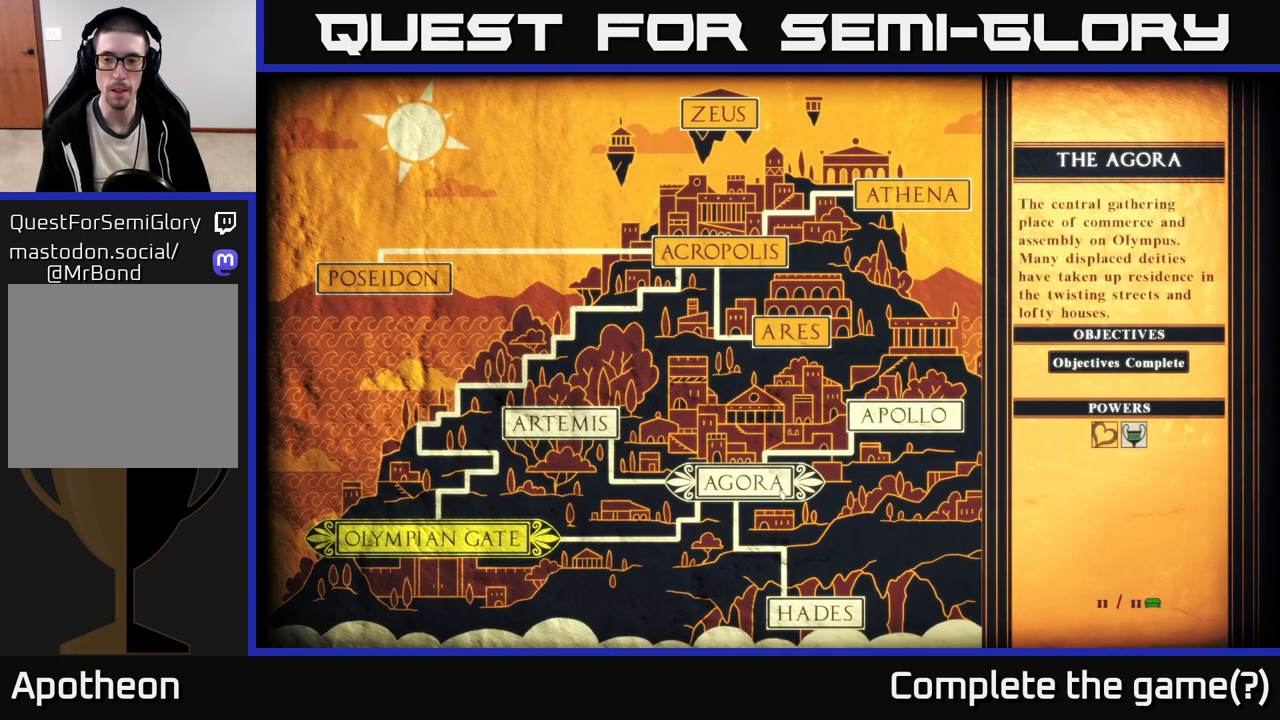
{"buttons": [], "left_stick": "up-right", "right_stick": "center", "events": [[33, "left_stick", "up-right"]]}